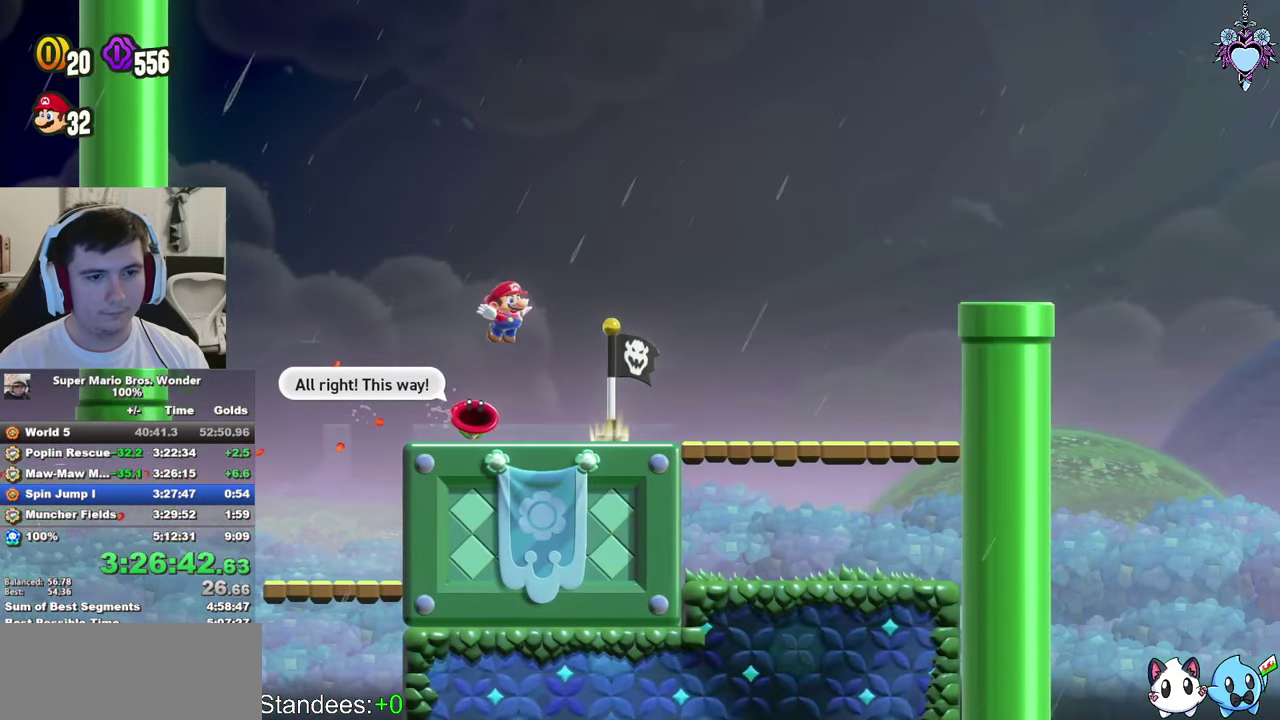
Gameplay with a controller (PlayStation layout); each line is a JSON object with the inputs held at the frame after it. "events" lists button and stick changes between this image and that frame as [ms after this image, input, new state], when the widget could be followed in between. This overlay highlights the sticks when they move; stick clicks (L3) are not distinguishable. Not read: L3 R3.
{"buttons": ["CROSS", "SQUARE", "DPAD_RIGHT"], "left_stick": "center", "right_stick": "center", "events": [[300, "DPAD_RIGHT", "down"], [434, "CROSS", "down"]]}
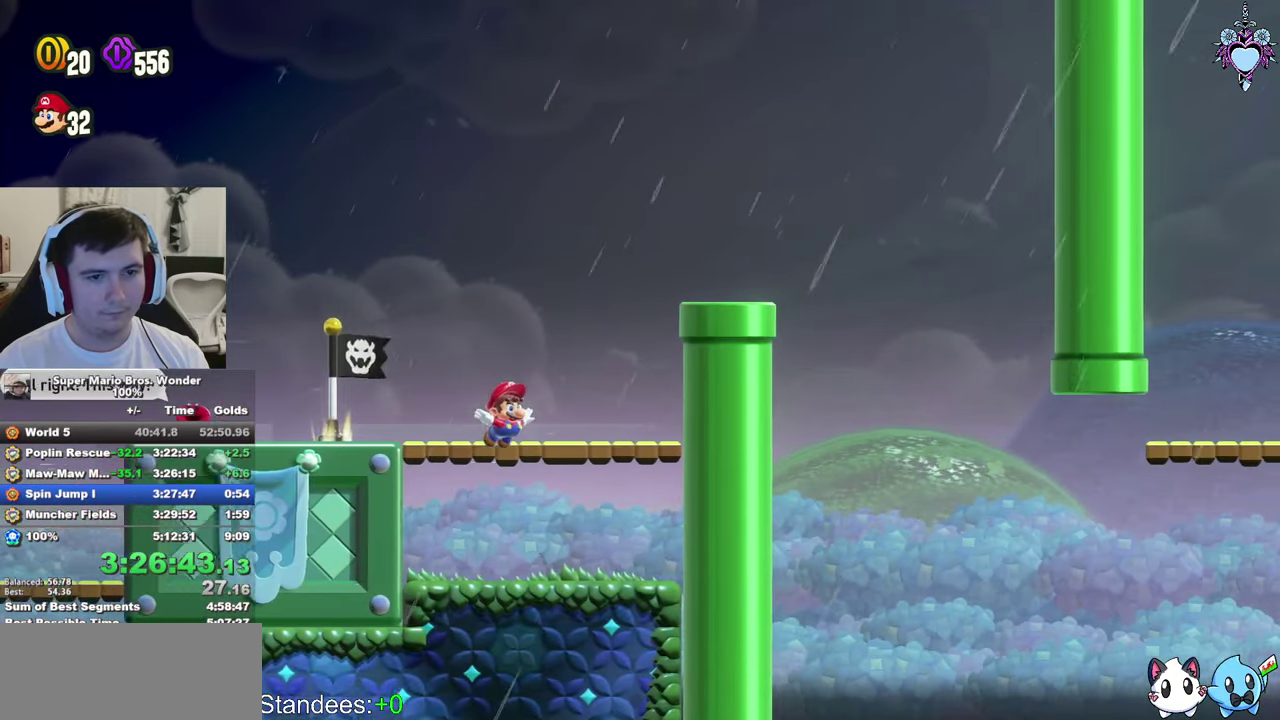
{"buttons": ["SQUARE", "L1", "DPAD_RIGHT"], "left_stick": "center", "right_stick": "center", "events": [[284, "CROSS", "up"], [317, "L1", "down"]]}
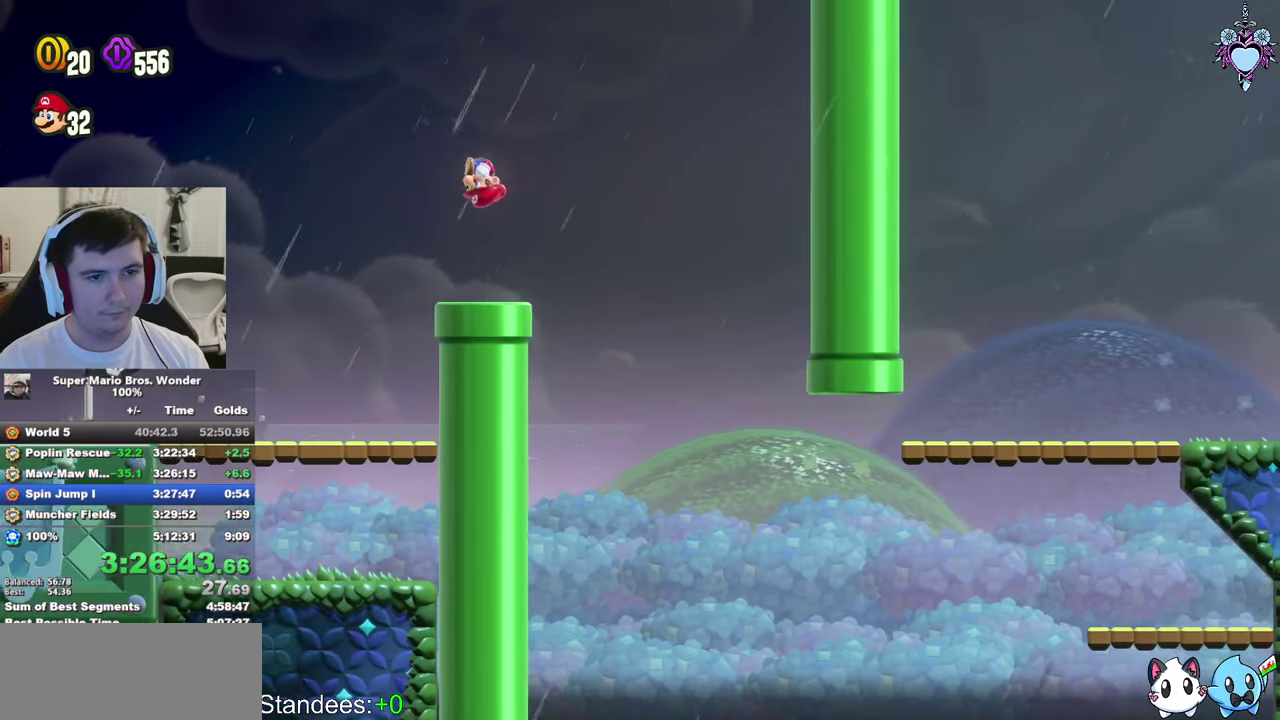
{"buttons": ["SQUARE", "DPAD_RIGHT"], "left_stick": "center", "right_stick": "center", "events": [[150, "L1", "up"]]}
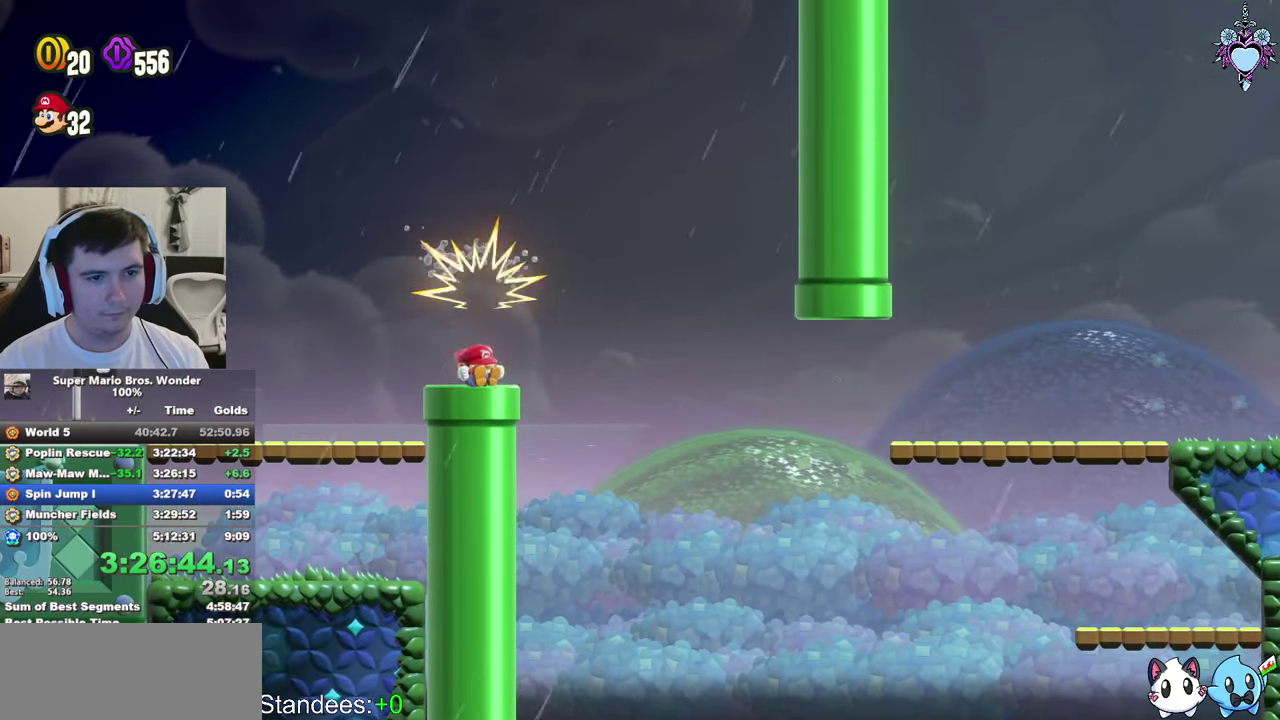
{"buttons": ["CROSS", "SQUARE", "DPAD_RIGHT"], "left_stick": "center", "right_stick": "center", "events": [[184, "CROSS", "down"]]}
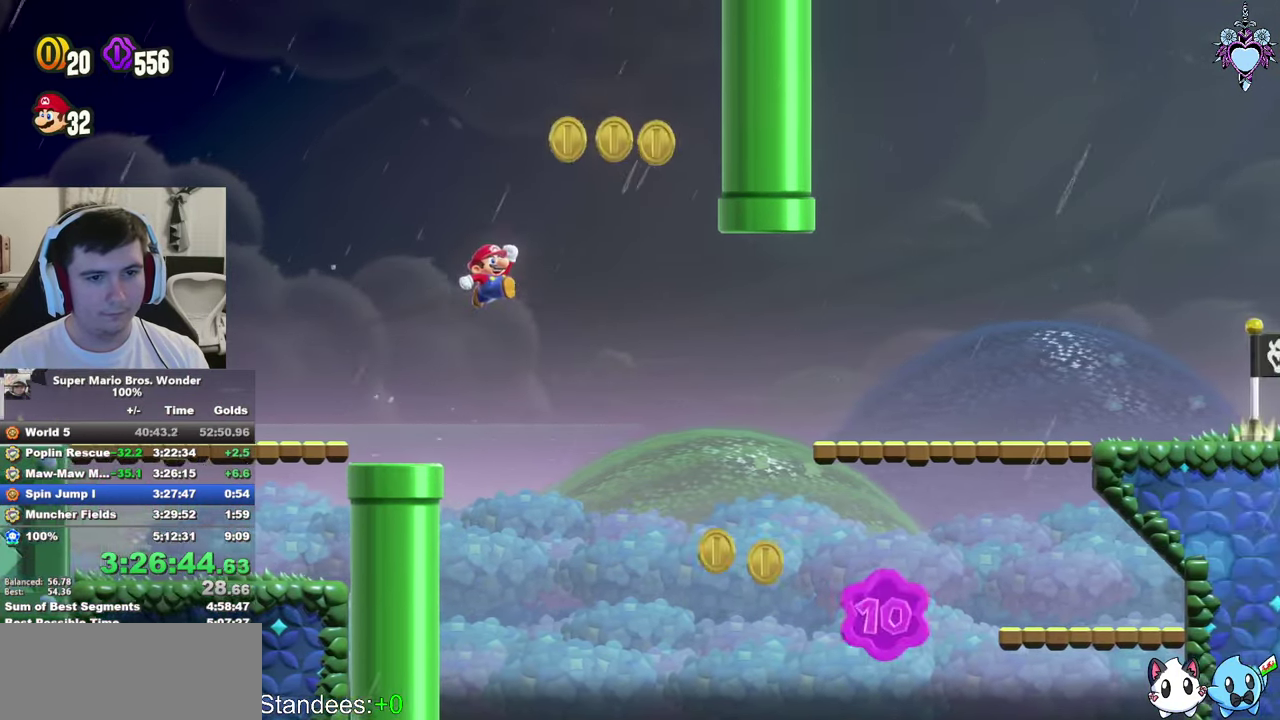
{"buttons": ["CROSS", "SQUARE", "DPAD_RIGHT"], "left_stick": "center", "right_stick": "center", "events": [[33, "CROSS", "up"], [216, "CROSS", "down"]]}
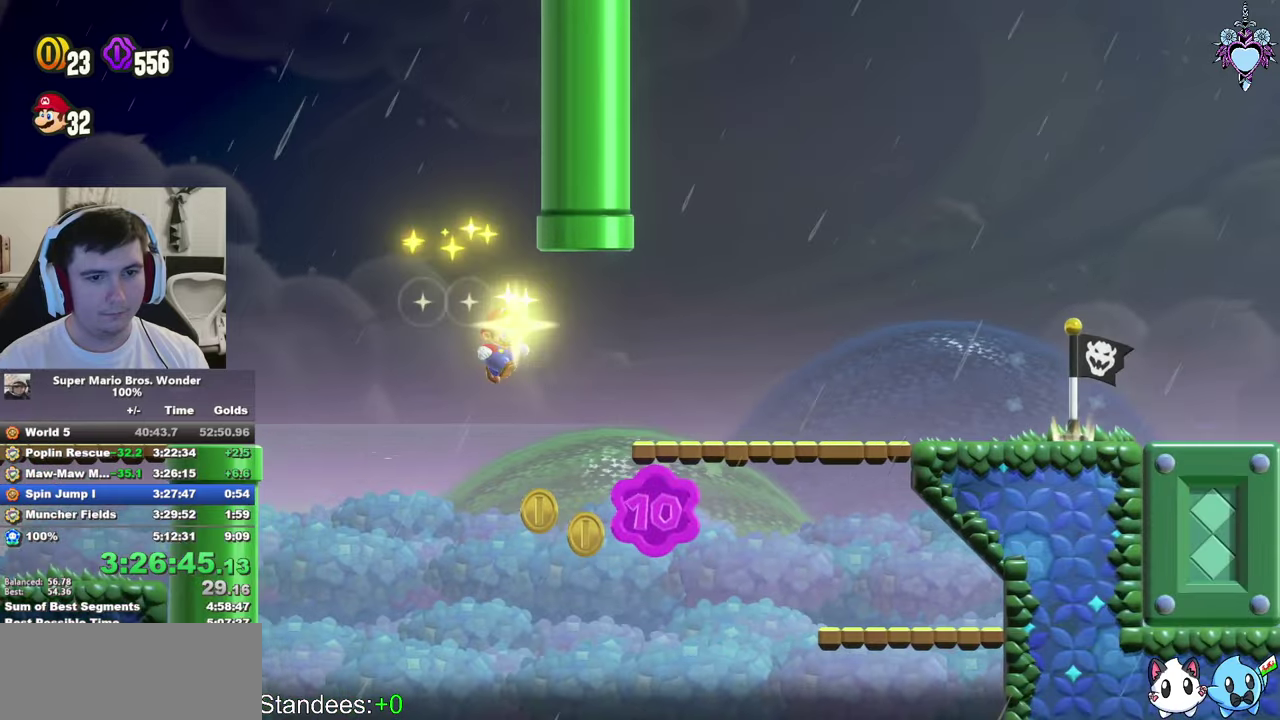
{"buttons": ["CROSS", "SQUARE"], "left_stick": "center", "right_stick": "center", "events": [[150, "R1", "down"], [350, "DPAD_RIGHT", "up"], [383, "R1", "up"]]}
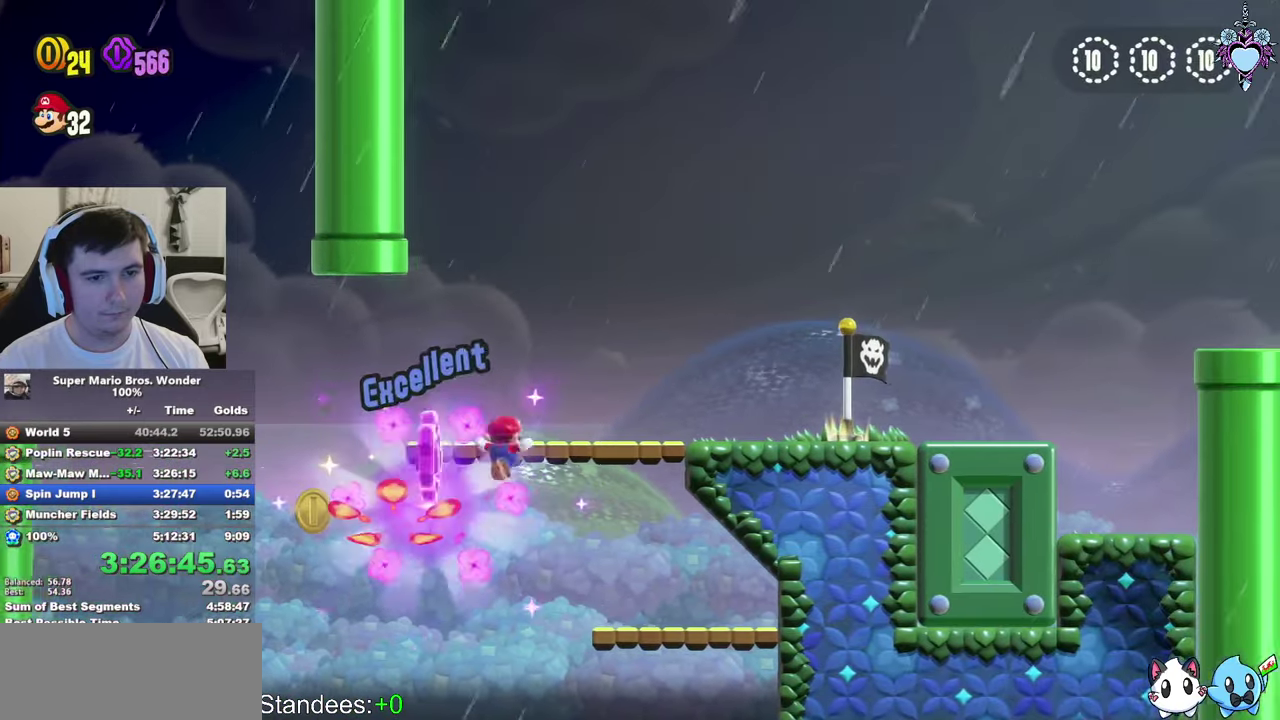
{"buttons": ["SQUARE"], "left_stick": "center", "right_stick": "center", "events": [[16, "CROSS", "up"], [150, "DPAD_RIGHT", "down"], [266, "CROSS", "down"], [466, "CROSS", "up"], [500, "DPAD_RIGHT", "up"]]}
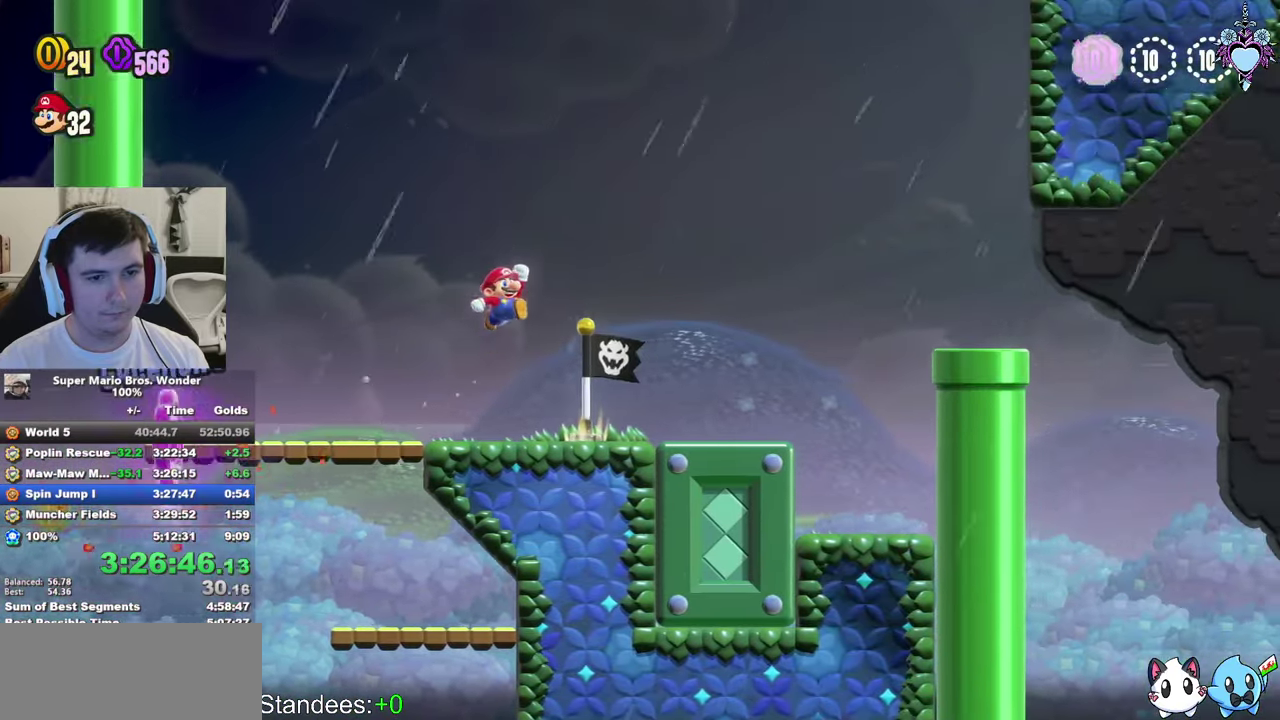
{"buttons": ["CROSS", "SQUARE", "DPAD_RIGHT"], "left_stick": "center", "right_stick": "center", "events": [[166, "DPAD_LEFT", "down"], [333, "DPAD_LEFT", "up"], [433, "CROSS", "down"], [450, "DPAD_RIGHT", "down"]]}
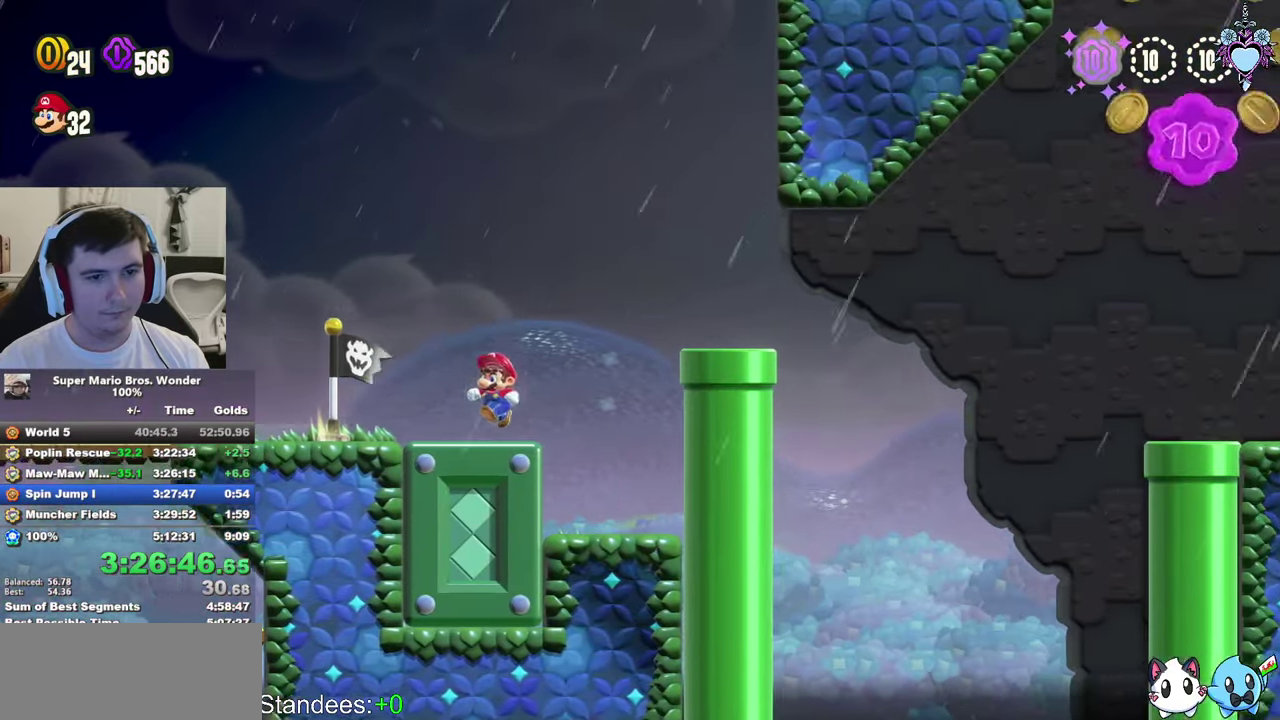
{"buttons": ["CROSS", "SQUARE", "DPAD_RIGHT"], "left_stick": "center", "right_stick": "center", "events": [[133, "CROSS", "up"], [500, "CROSS", "down"]]}
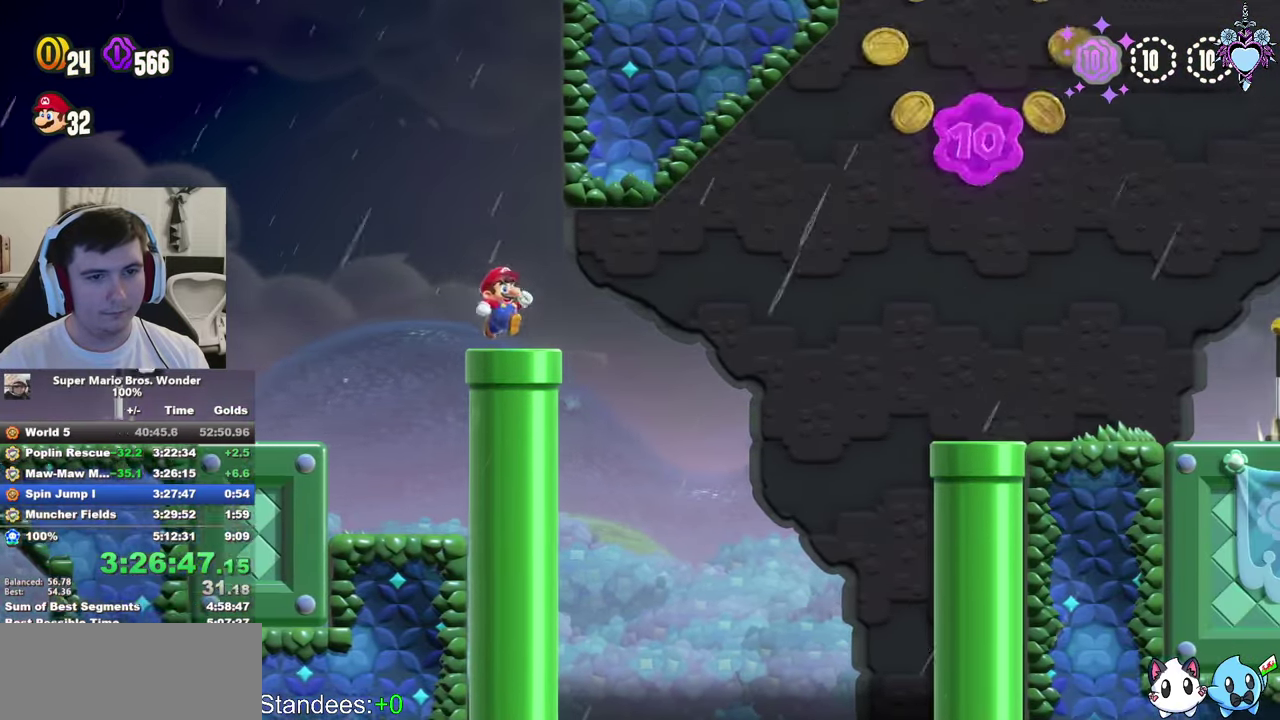
{"buttons": ["CROSS", "SQUARE"], "left_stick": "center", "right_stick": "center", "events": [[233, "R1", "down"], [433, "R1", "up"], [450, "DPAD_RIGHT", "up"]]}
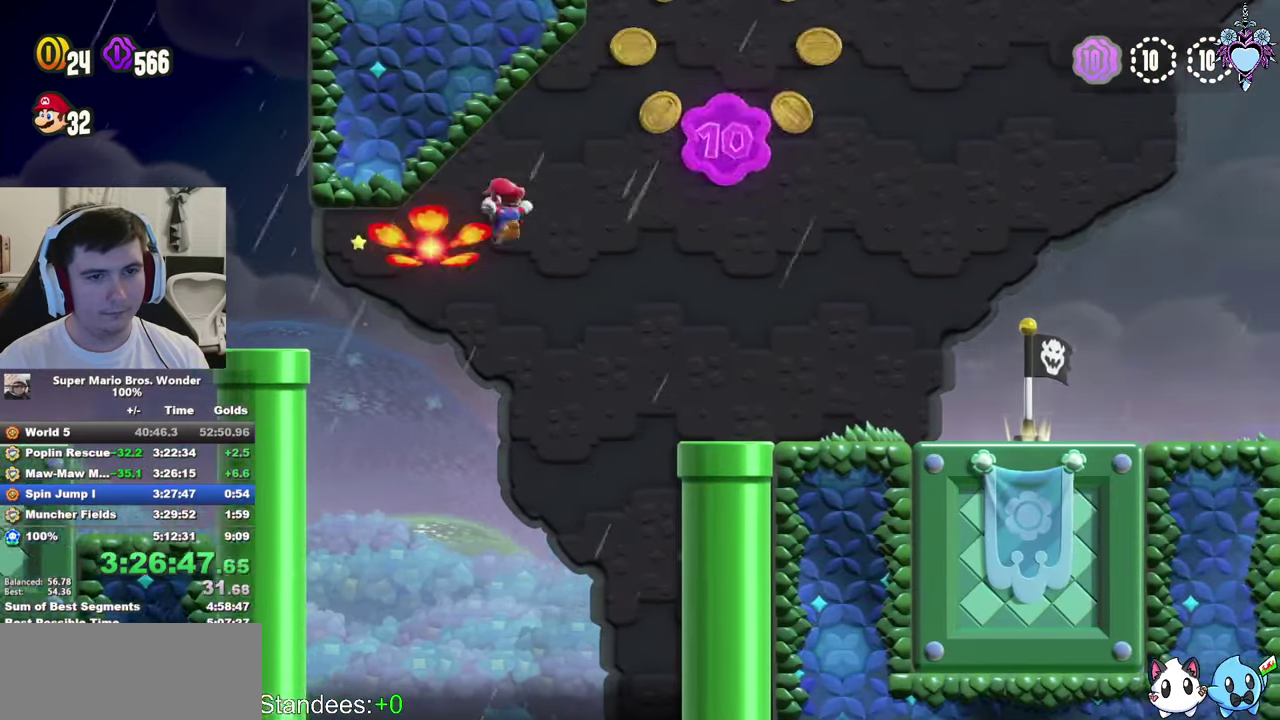
{"buttons": ["SQUARE", "DPAD_RIGHT"], "left_stick": "center", "right_stick": "center", "events": [[200, "CROSS", "up"], [200, "DPAD_LEFT", "down"], [300, "DPAD_LEFT", "up"], [450, "DPAD_RIGHT", "down"]]}
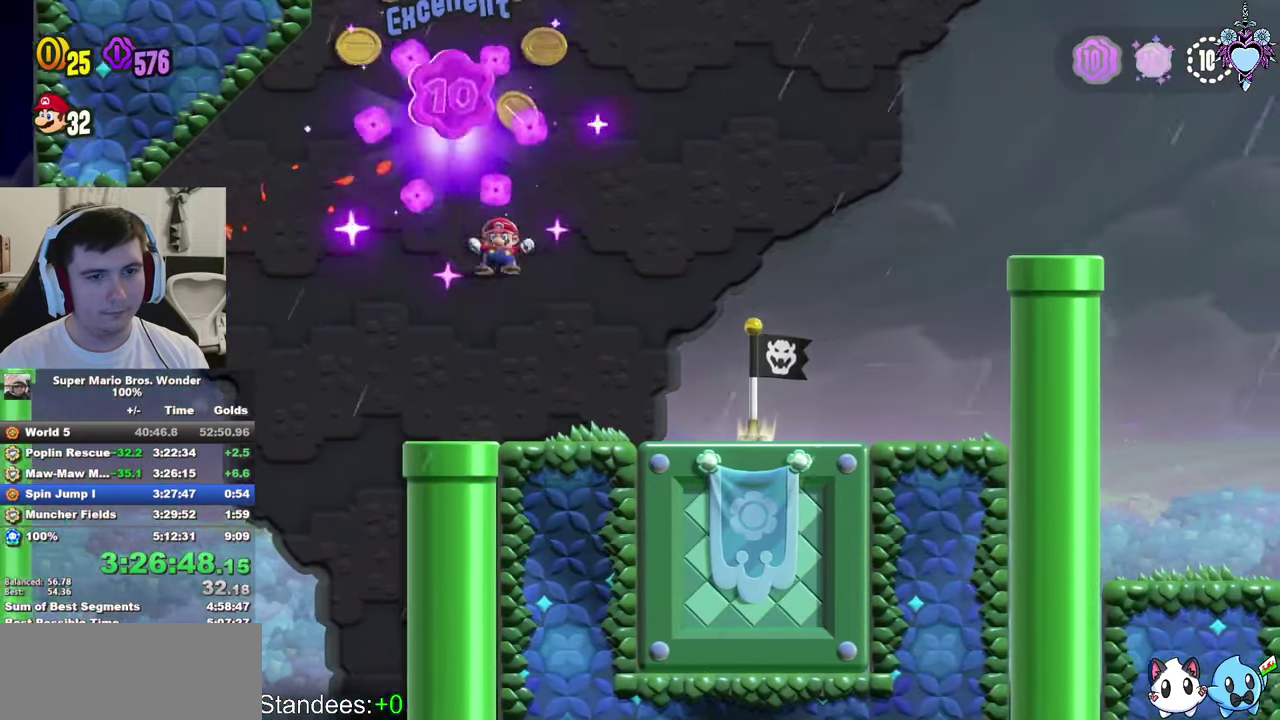
{"buttons": ["CROSS", "SQUARE", "R1", "DPAD_RIGHT"], "left_stick": "center", "right_stick": "center", "events": [[166, "CROSS", "down"], [500, "R1", "down"]]}
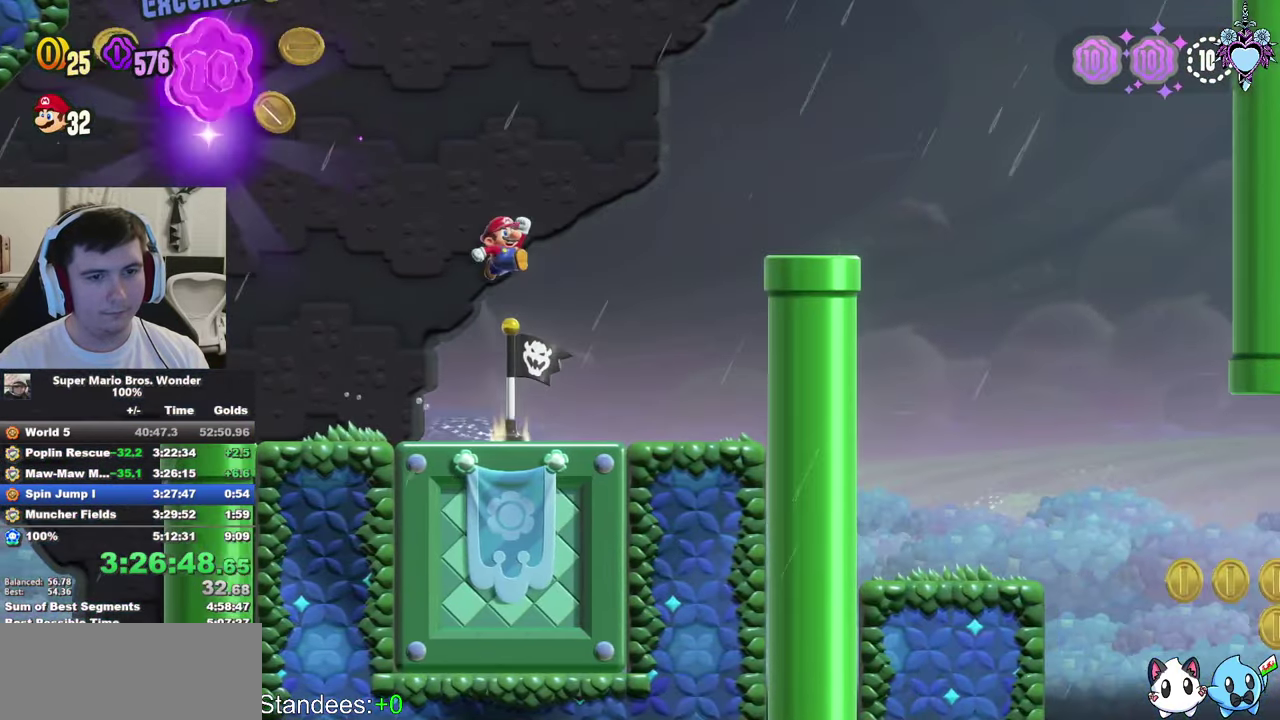
{"buttons": ["SQUARE", "L1", "DPAD_RIGHT"], "left_stick": "center", "right_stick": "center", "events": [[116, "R1", "up"], [133, "CROSS", "up"], [466, "L1", "down"]]}
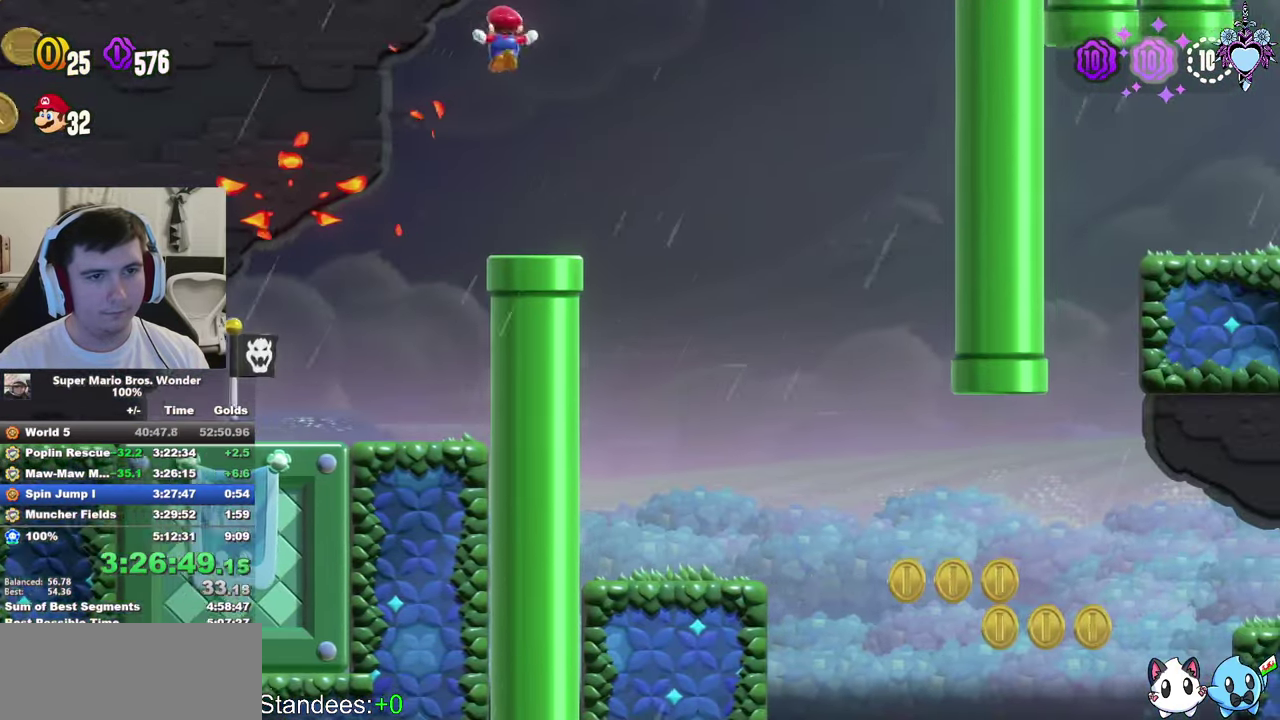
{"buttons": ["SQUARE", "DPAD_RIGHT"], "left_stick": "center", "right_stick": "center", "events": [[383, "L1", "up"]]}
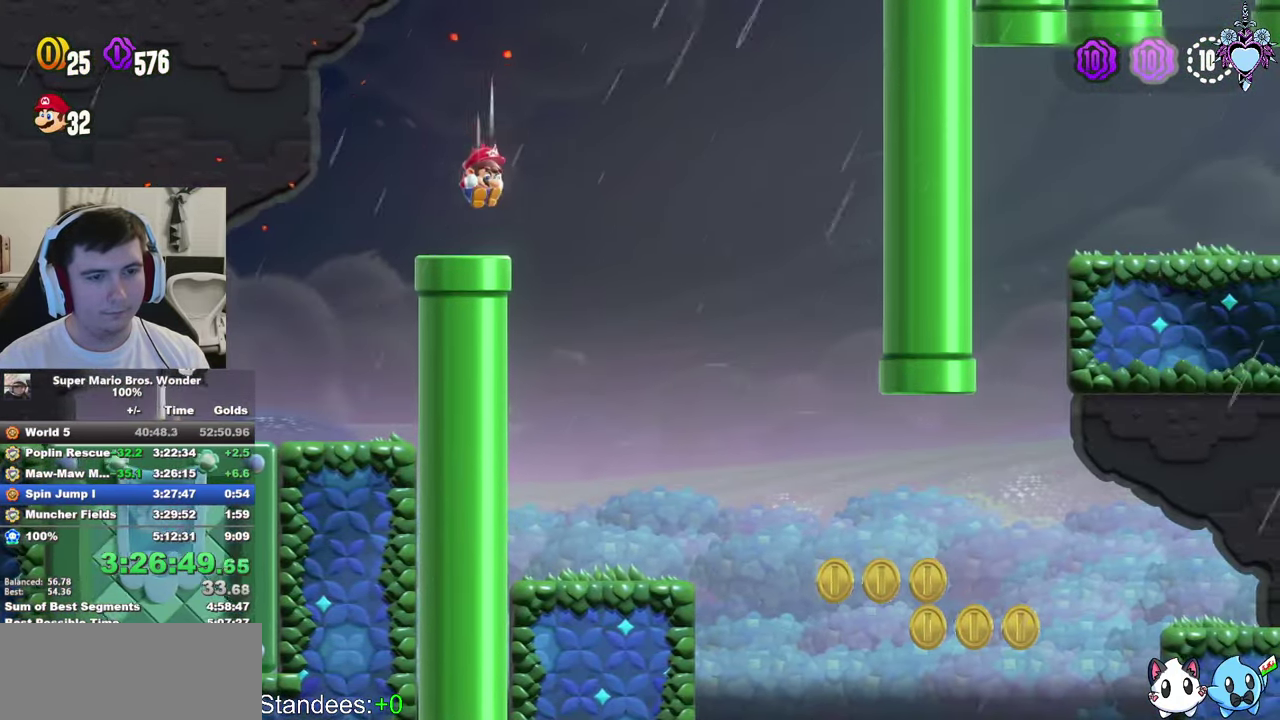
{"buttons": ["SQUARE", "DPAD_RIGHT"], "left_stick": "center", "right_stick": "center", "events": []}
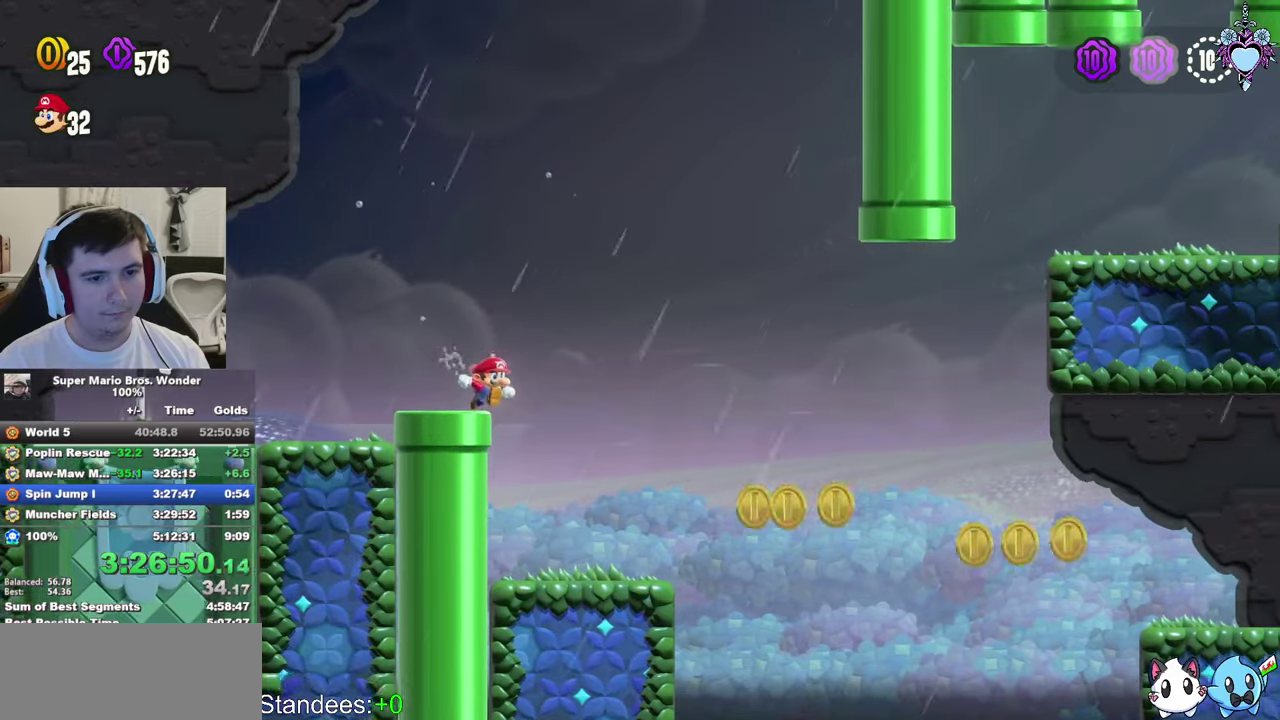
{"buttons": ["CROSS", "SQUARE", "DPAD_RIGHT"], "left_stick": "center", "right_stick": "center", "events": [[467, "CROSS", "down"]]}
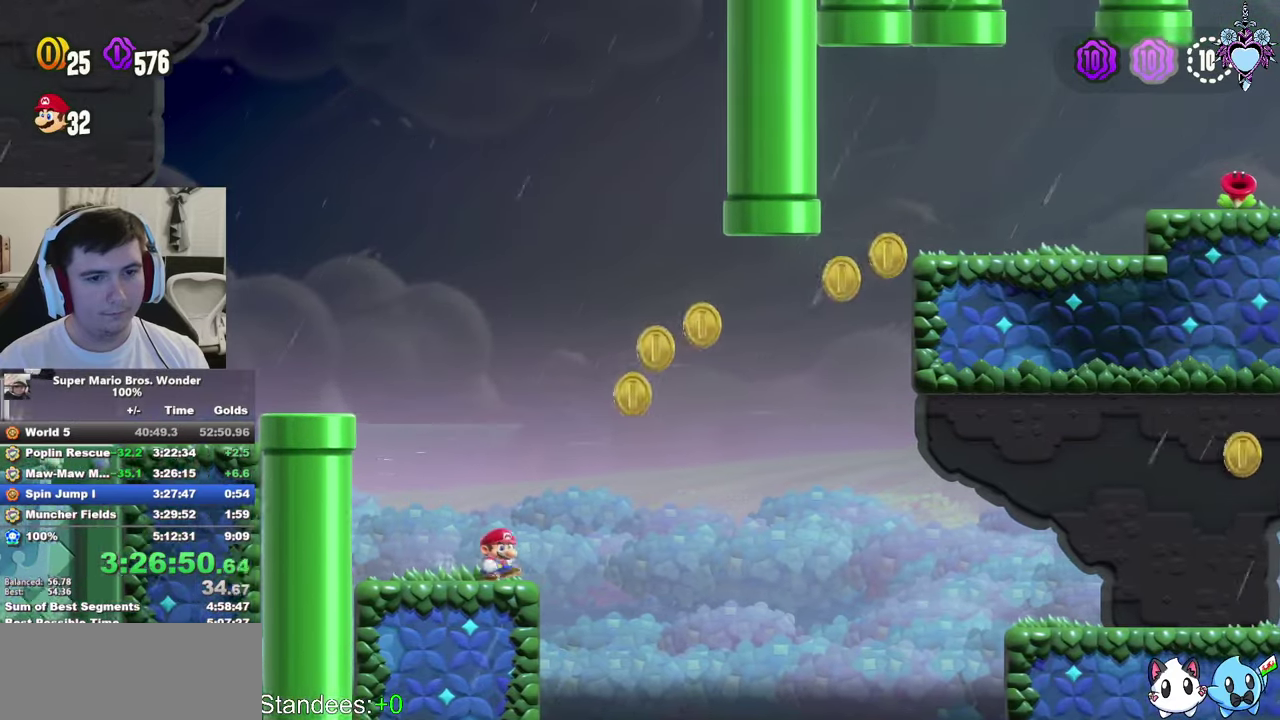
{"buttons": ["CROSS", "SQUARE", "DPAD_RIGHT"], "left_stick": "center", "right_stick": "center", "events": []}
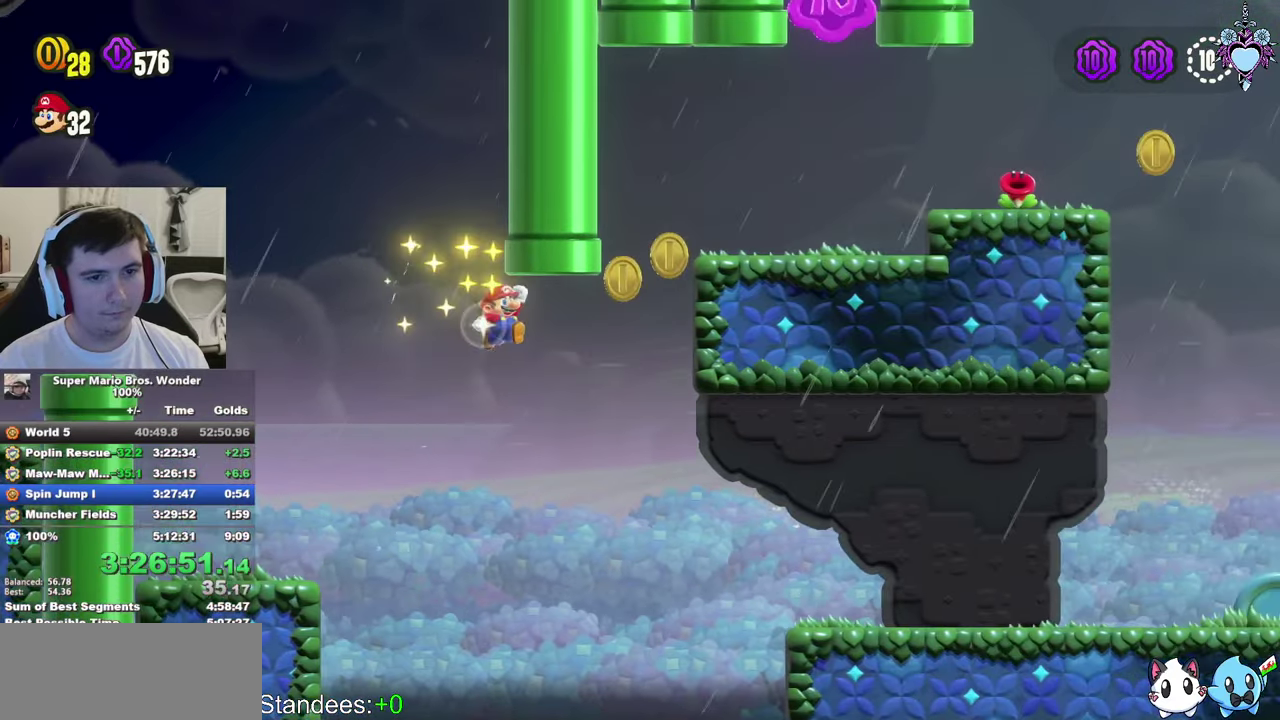
{"buttons": ["SQUARE", "DPAD_RIGHT"], "left_stick": "center", "right_stick": "center", "events": [[67, "R1", "down"], [417, "R1", "up"], [467, "CROSS", "up"]]}
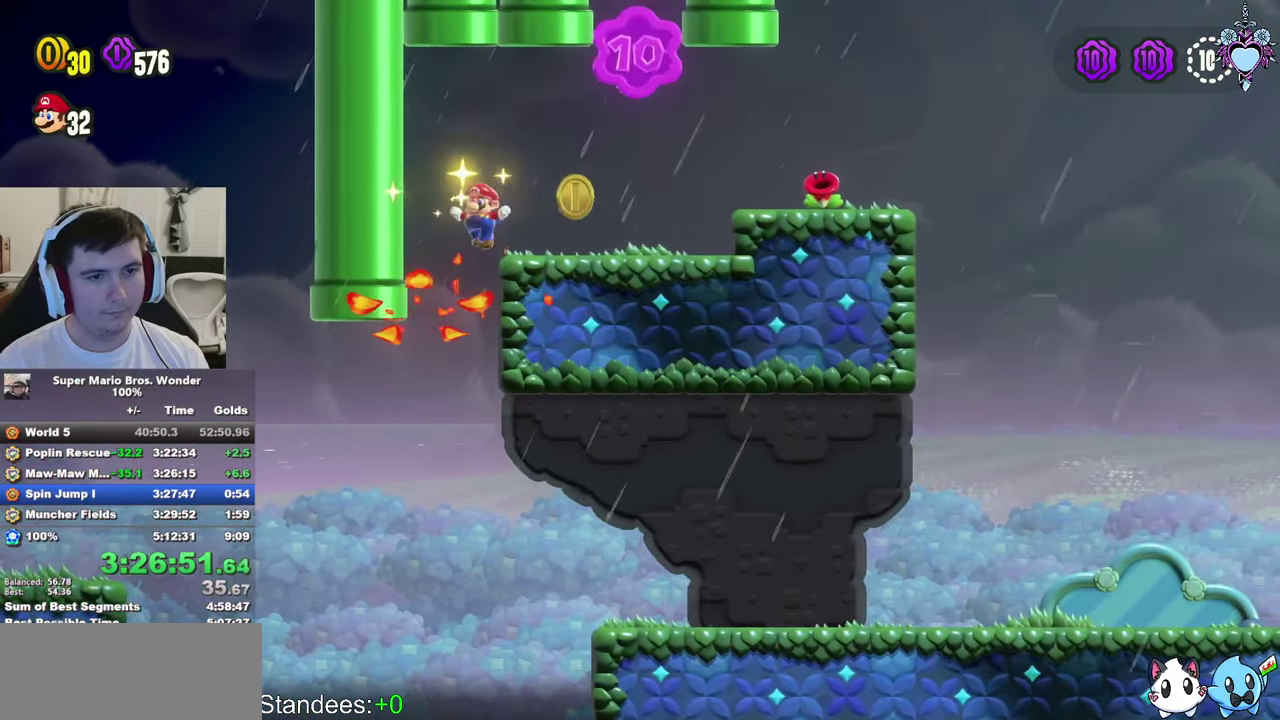
{"buttons": ["SQUARE", "DPAD_RIGHT"], "left_stick": "center", "right_stick": "center", "events": [[317, "CROSS", "down"], [483, "CROSS", "up"]]}
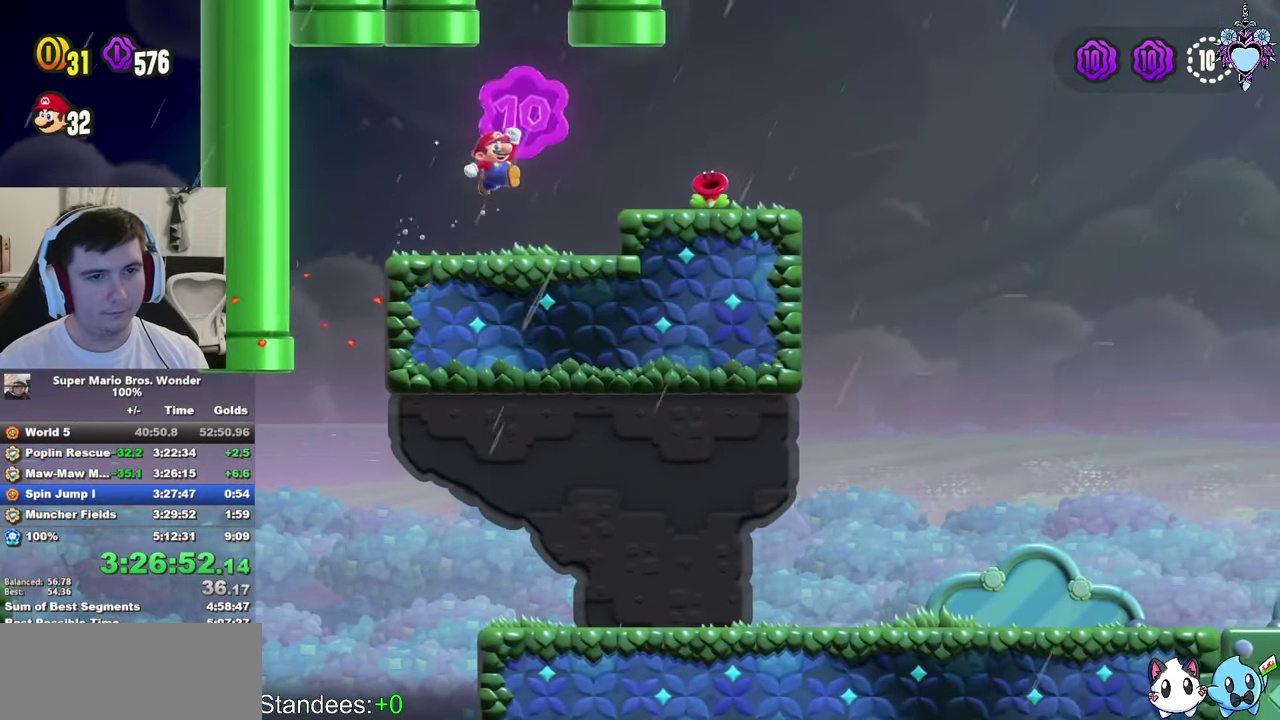
{"buttons": ["SQUARE", "DPAD_RIGHT"], "left_stick": "center", "right_stick": "center", "events": []}
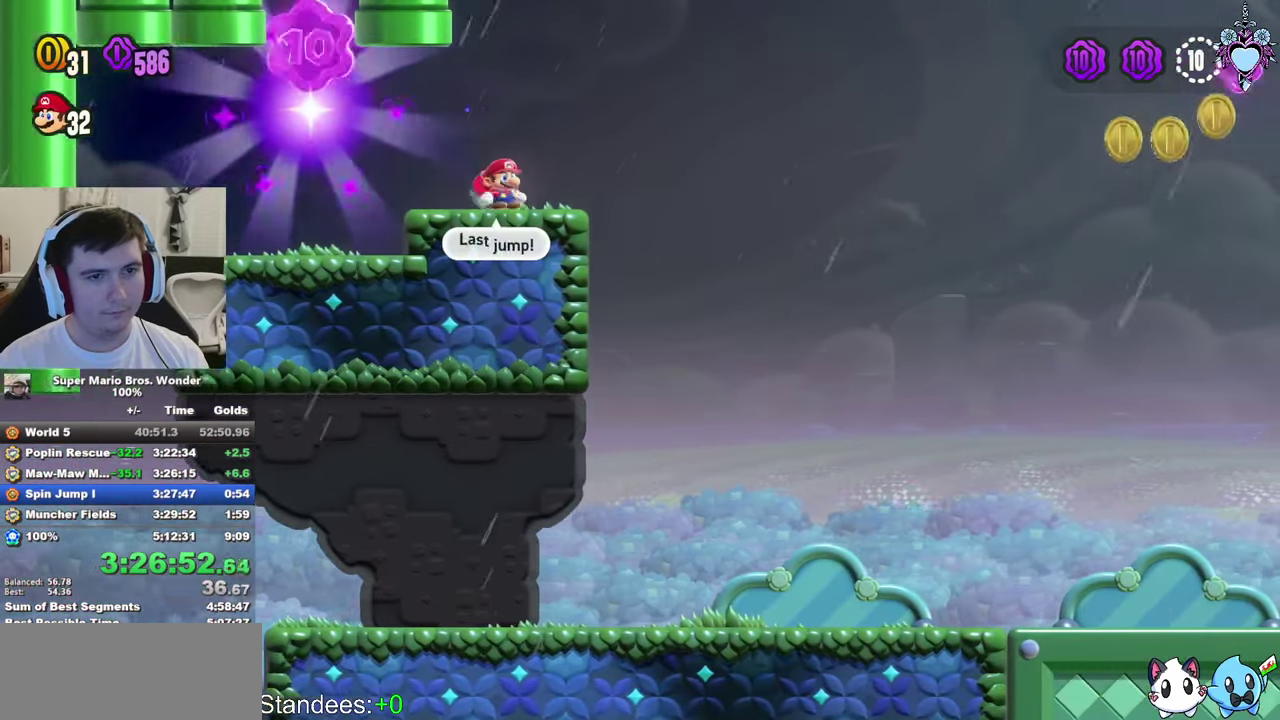
{"buttons": ["CROSS", "SQUARE", "DPAD_RIGHT"], "left_stick": "center", "right_stick": "center", "events": [[100, "CROSS", "down"]]}
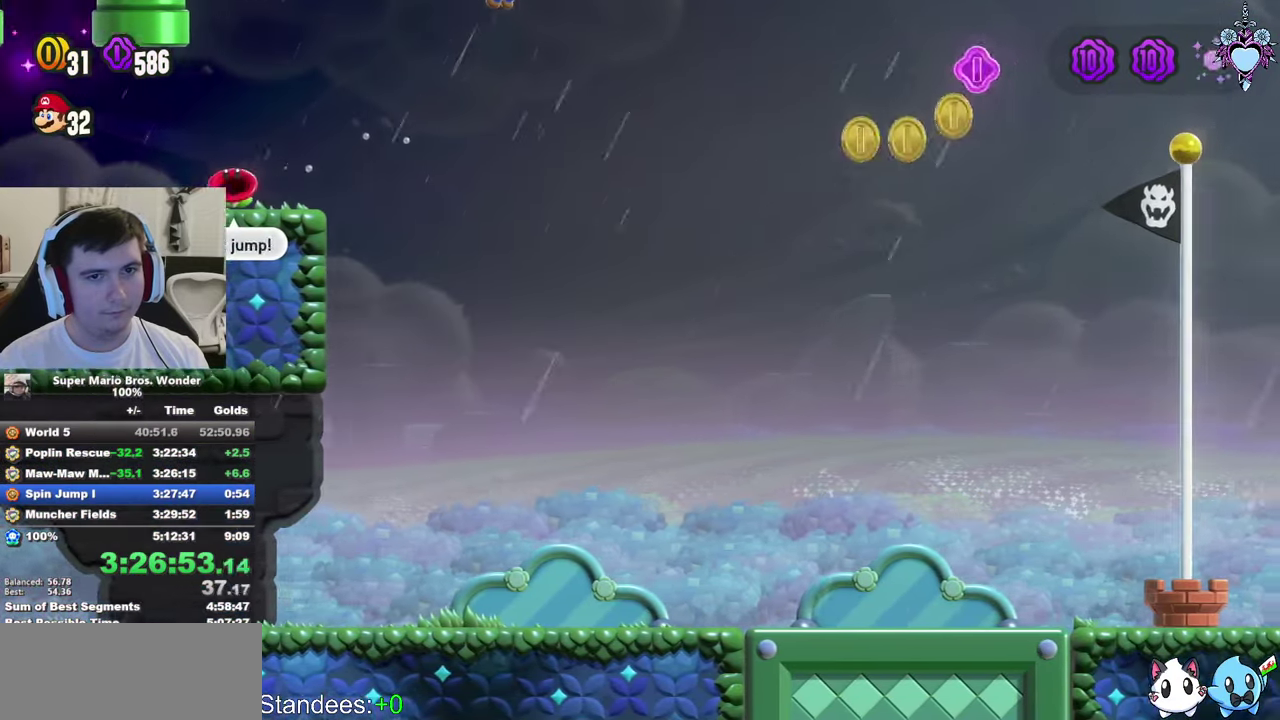
{"buttons": ["CROSS", "SQUARE", "DPAD_RIGHT"], "left_stick": "center", "right_stick": "center", "events": []}
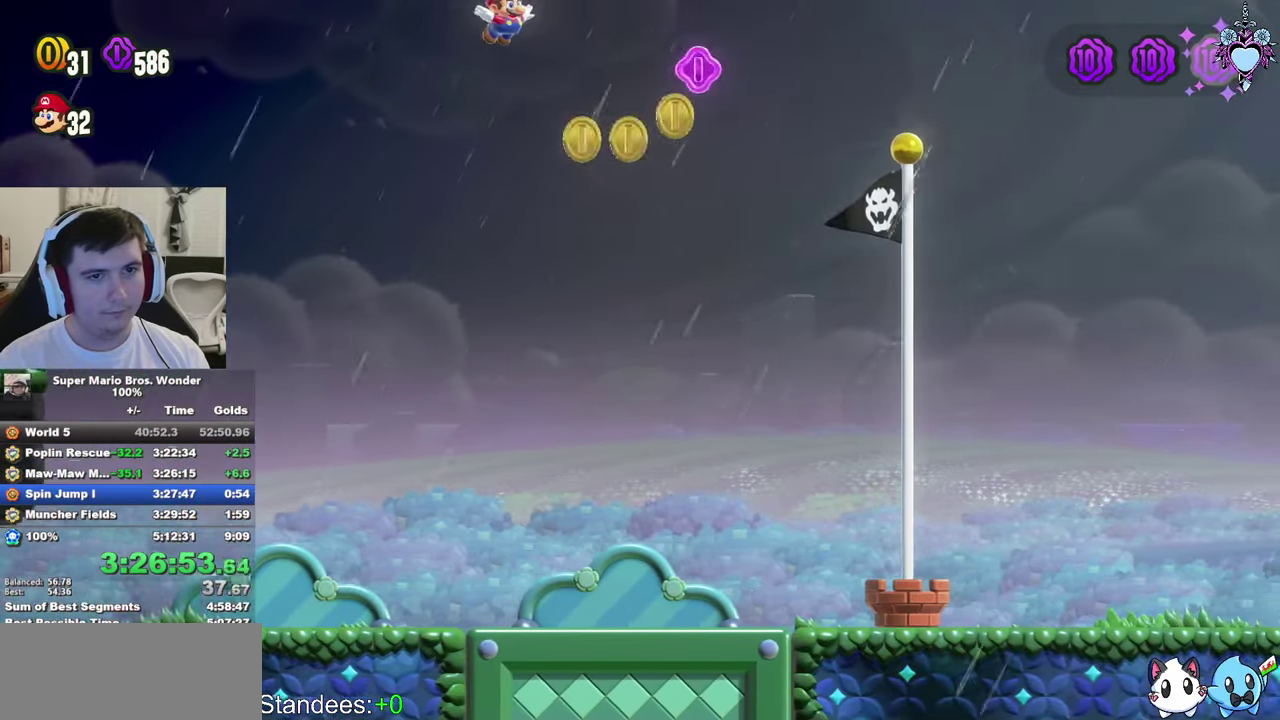
{"buttons": ["SQUARE", "DPAD_RIGHT"], "left_stick": "center", "right_stick": "center", "events": [[17, "R1", "down"], [217, "R1", "up"], [383, "CROSS", "up"]]}
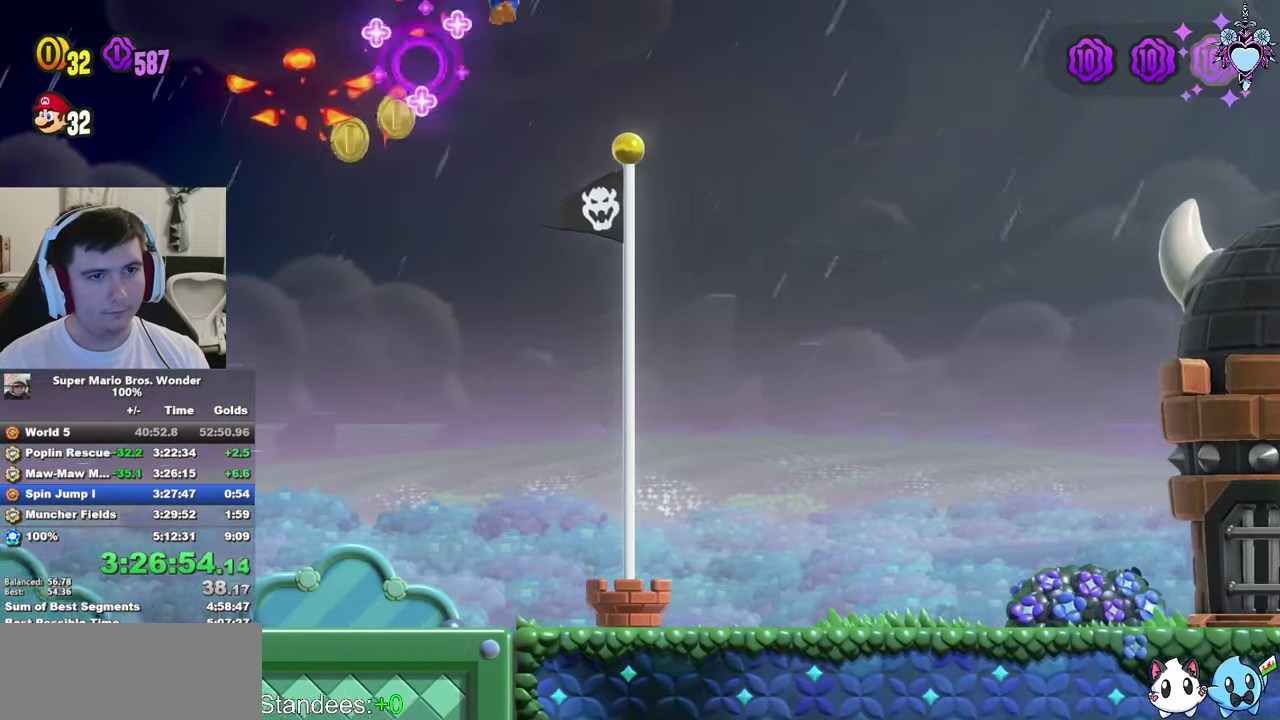
{"buttons": [], "left_stick": "center", "right_stick": "center", "events": [[133, "SQUARE", "up"], [200, "DPAD_RIGHT", "up"]]}